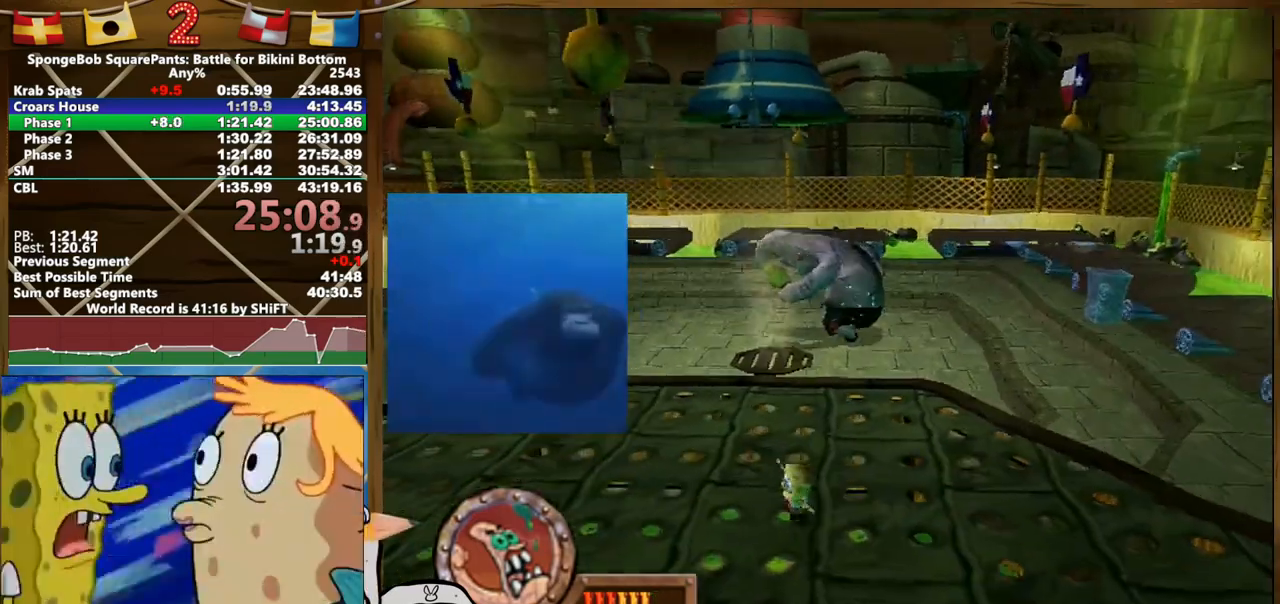
Gameplay with a controller (Xbox layout); each line is a JSON object with the inputs held at the frame after it. "events" lists button and stick changes between this image and that frame as [ms after this image, input, new state], when the widget could be followed in between. Not read: A L3 R3.
{"buttons": [], "left_stick": "left", "right_stick": "center", "events": [[117, "right_stick", "center"]]}
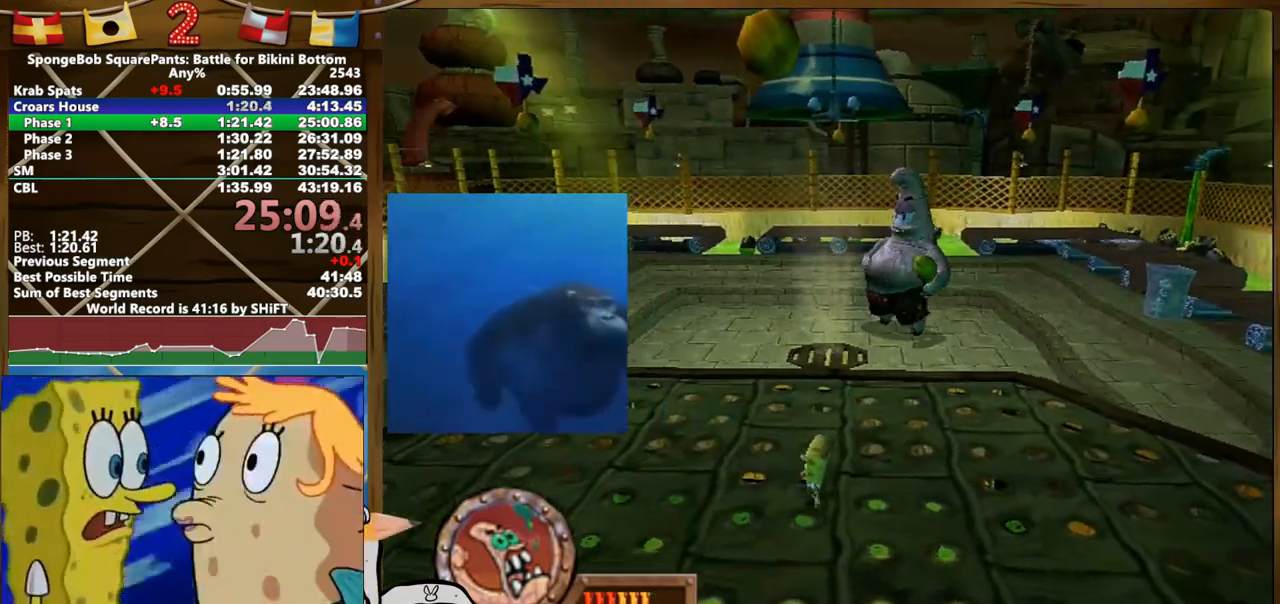
{"buttons": [], "left_stick": "center", "right_stick": "center", "events": [[150, "left_stick", "center"]]}
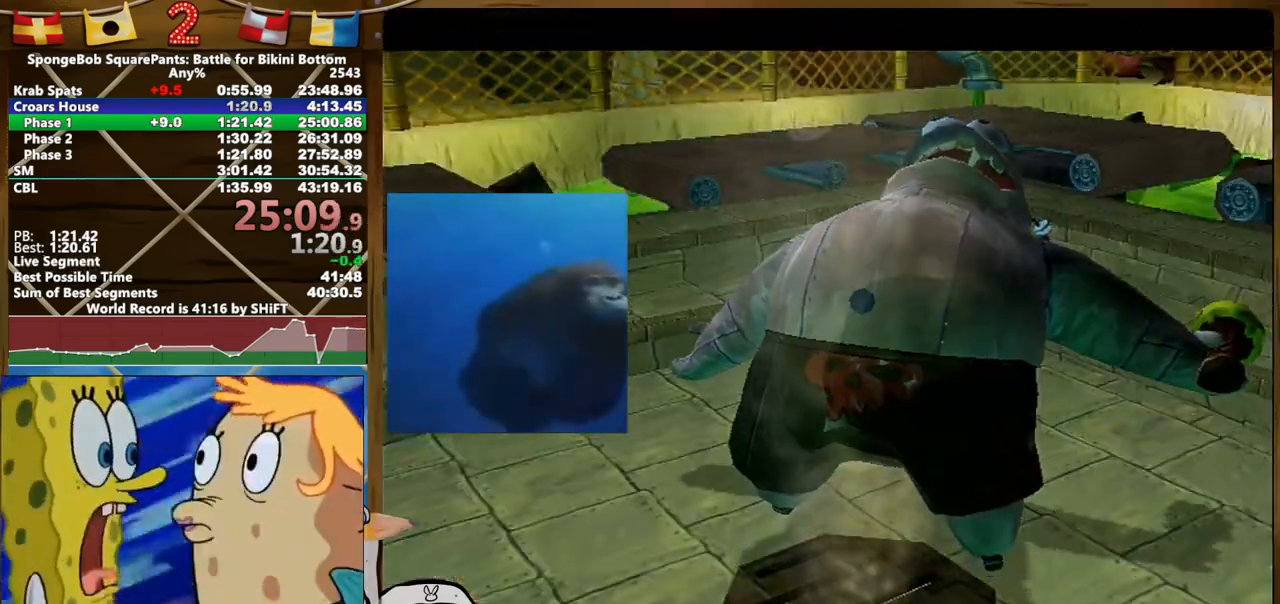
{"buttons": [], "left_stick": "center", "right_stick": "center", "events": []}
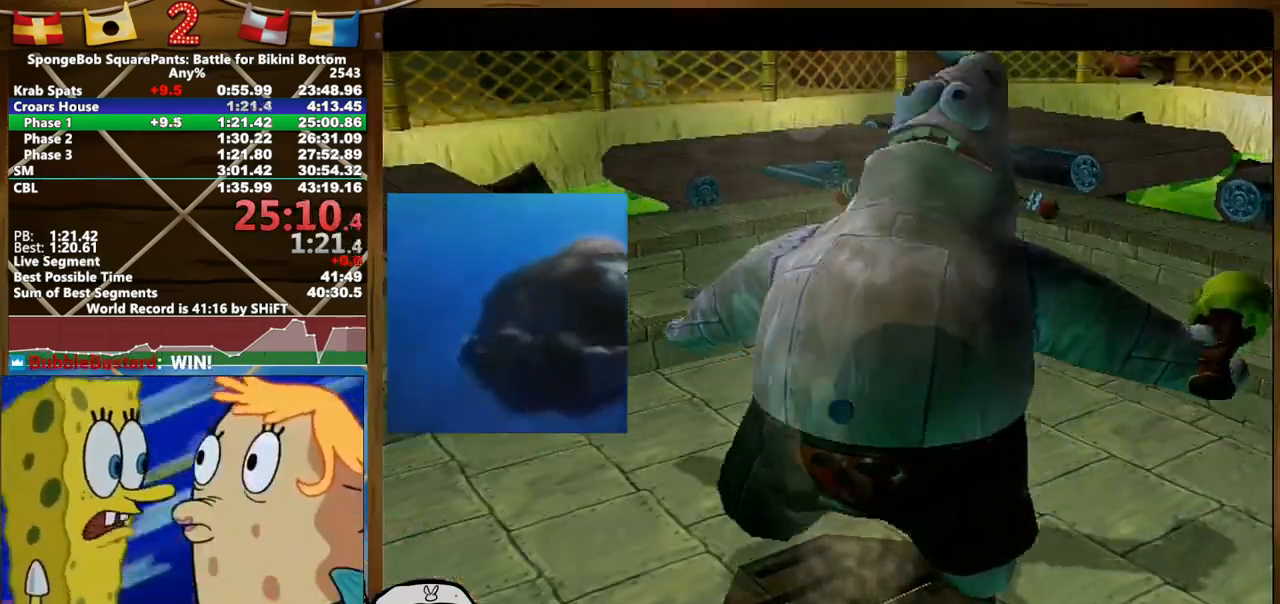
{"buttons": [], "left_stick": "center", "right_stick": "center", "events": []}
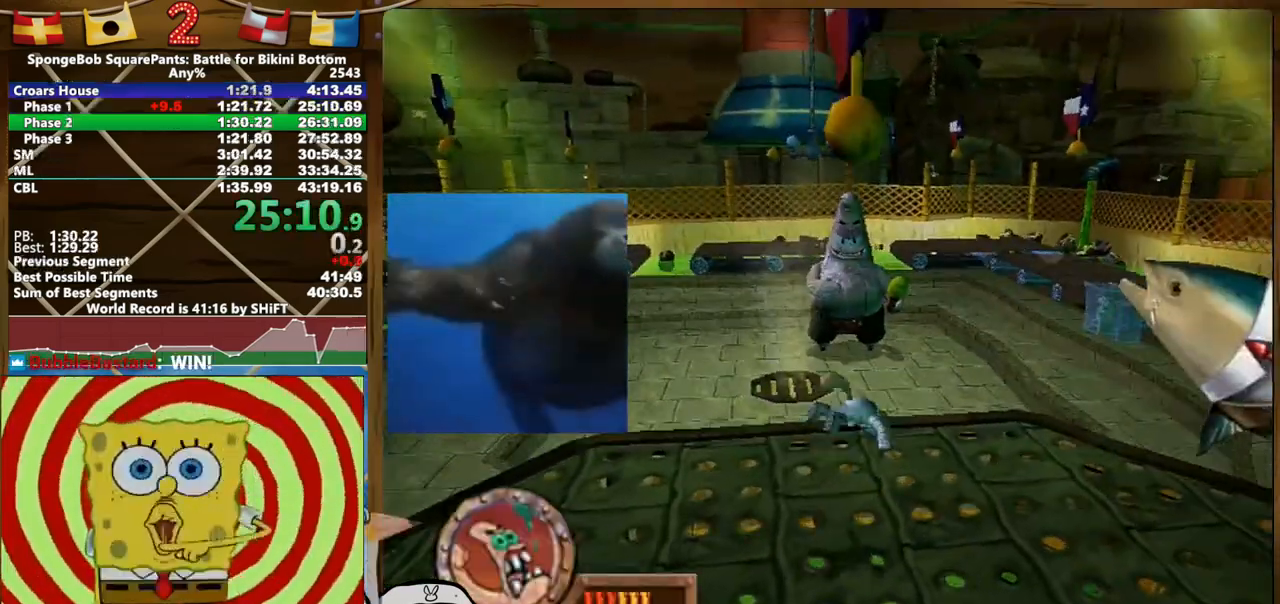
{"buttons": [], "left_stick": "center", "right_stick": "center", "events": [[317, "left_stick", "right"], [483, "left_stick", "center"]]}
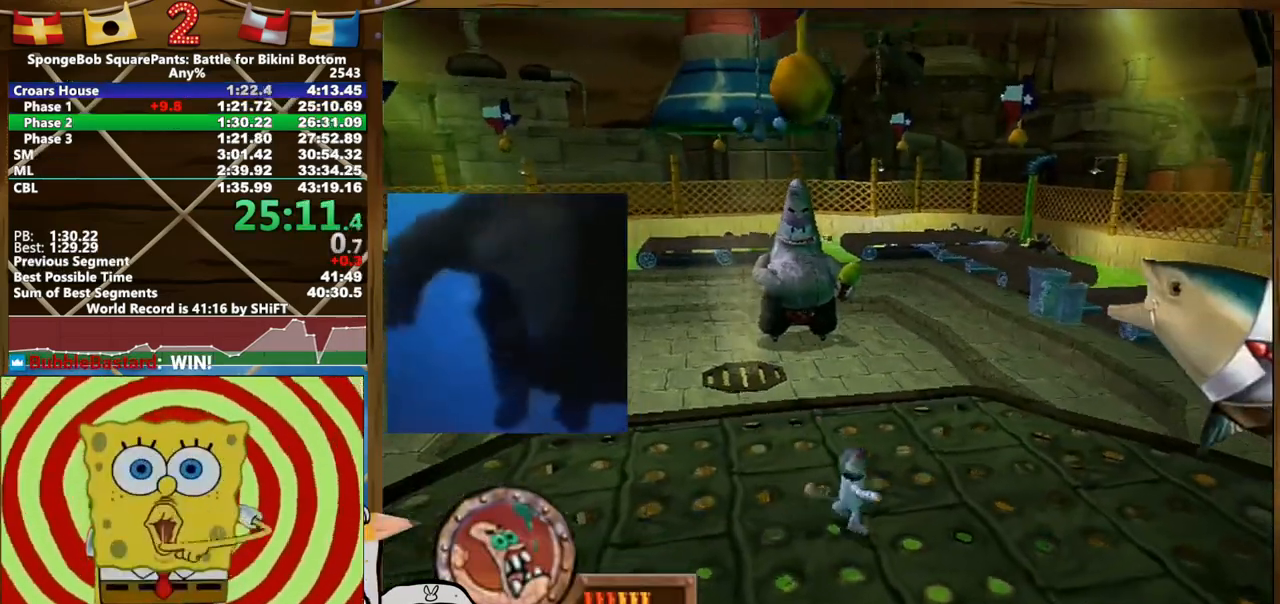
{"buttons": [], "left_stick": "center", "right_stick": "center", "events": []}
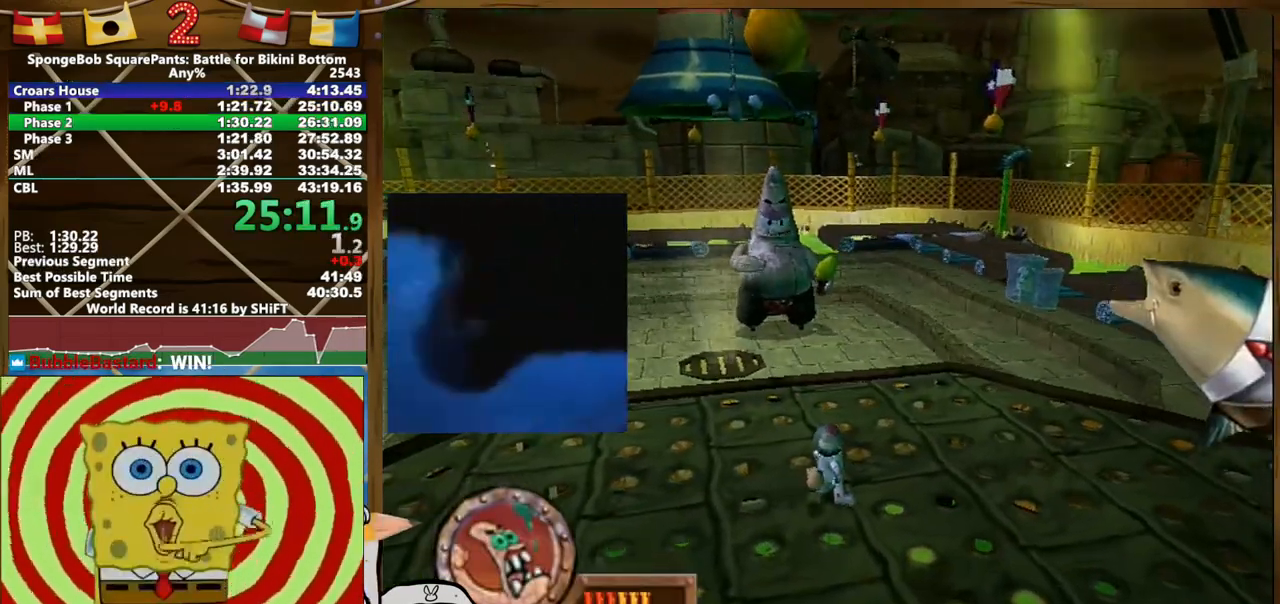
{"buttons": [], "left_stick": "center", "right_stick": "center", "events": []}
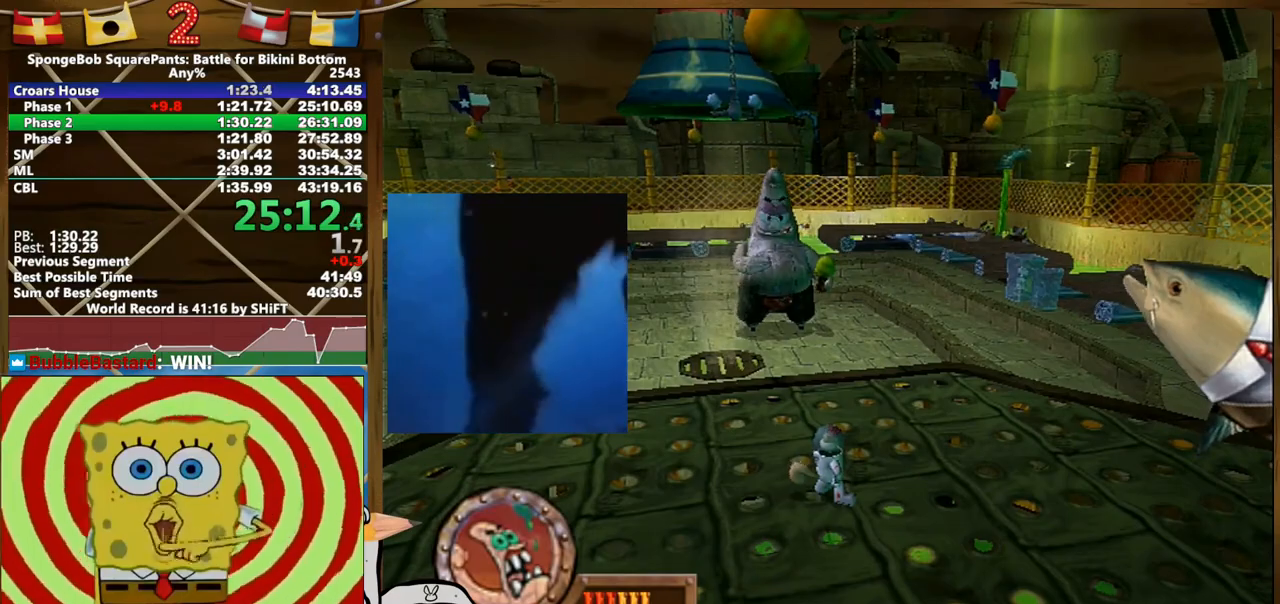
{"buttons": [], "left_stick": "right", "right_stick": "center", "events": [[467, "left_stick", "right"]]}
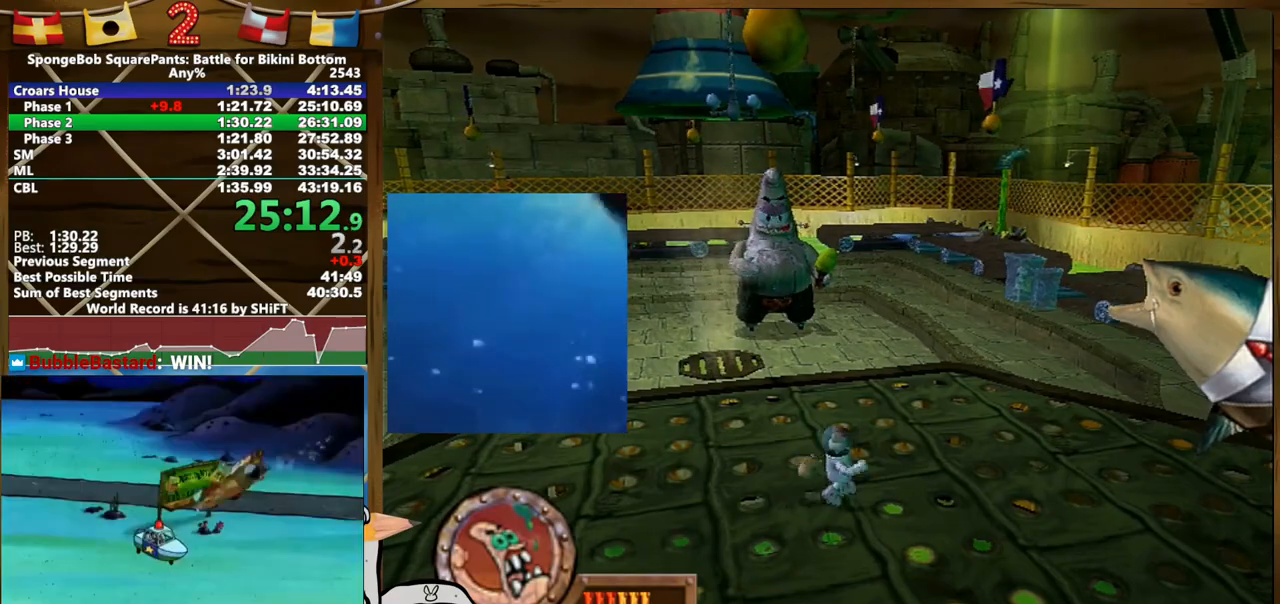
{"buttons": [], "left_stick": "right", "right_stick": "center", "events": []}
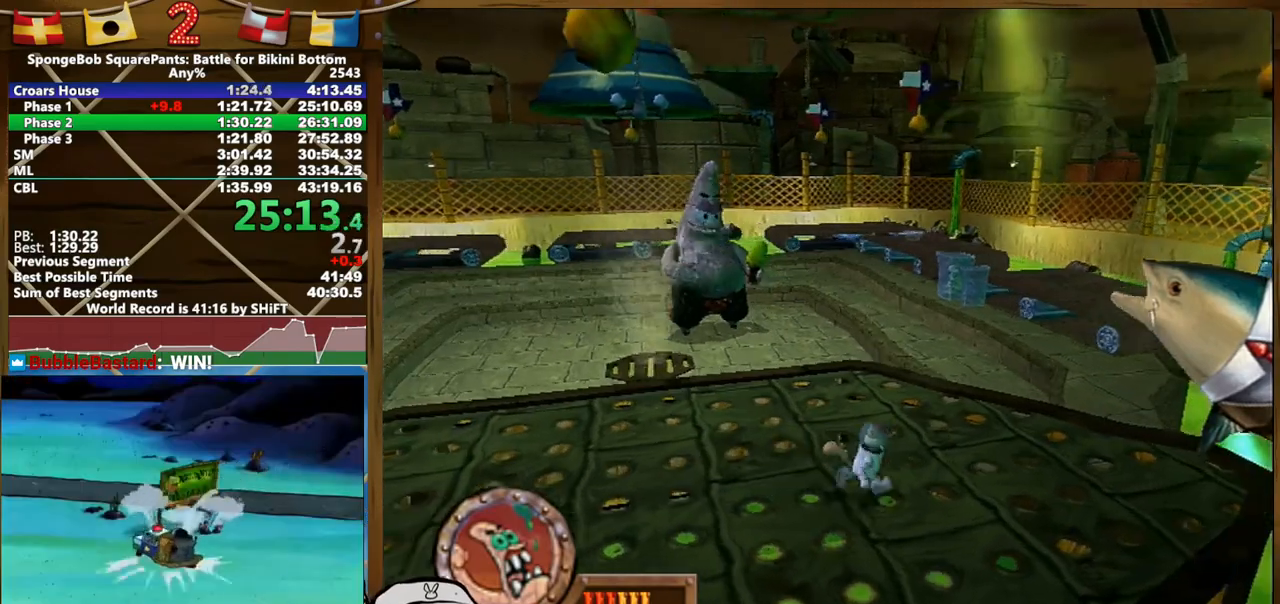
{"buttons": [], "left_stick": "left", "right_stick": "center", "events": [[250, "left_stick", "up-right"], [300, "B", "down"], [417, "B", "up"], [500, "left_stick", "left"]]}
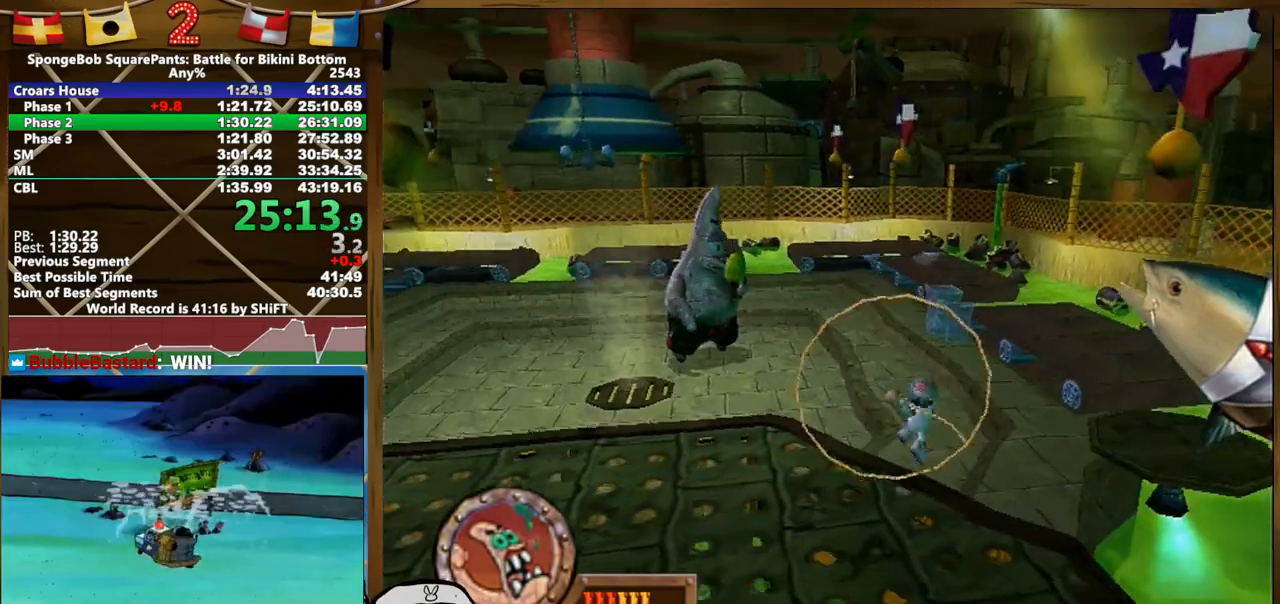
{"buttons": [], "left_stick": "left", "right_stick": "center", "events": [[167, "left_stick", "center"], [250, "left_stick", "left"], [333, "left_stick", "center"], [400, "left_stick", "left"]]}
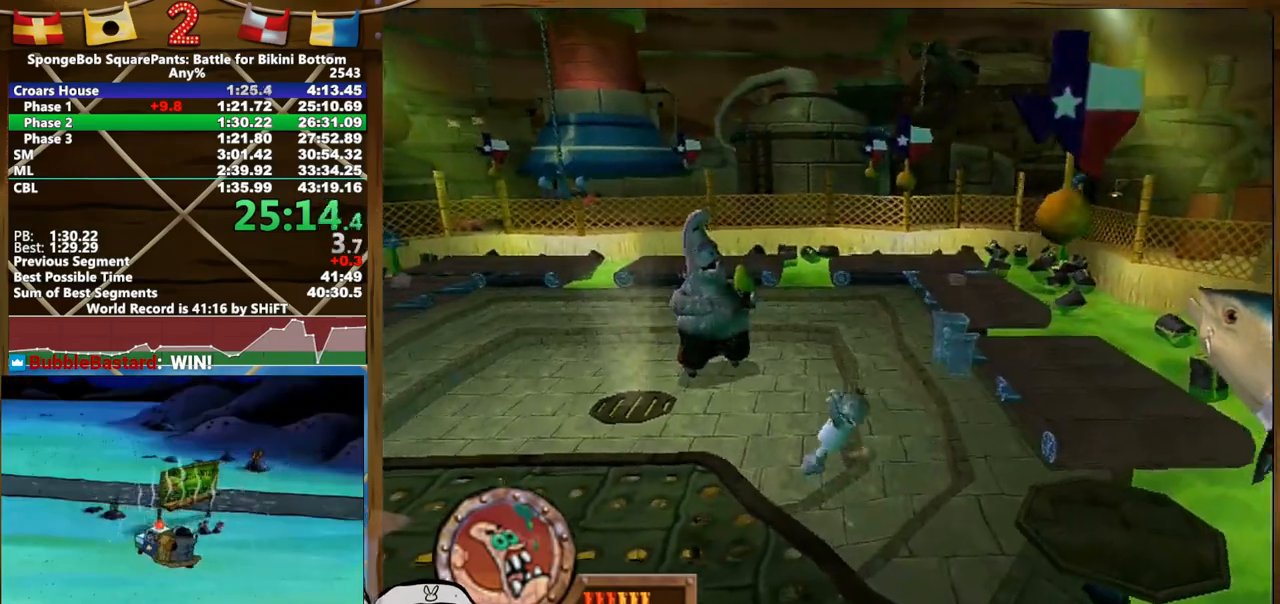
{"buttons": [], "left_stick": "center", "right_stick": "center", "events": [[350, "left_stick", "center"]]}
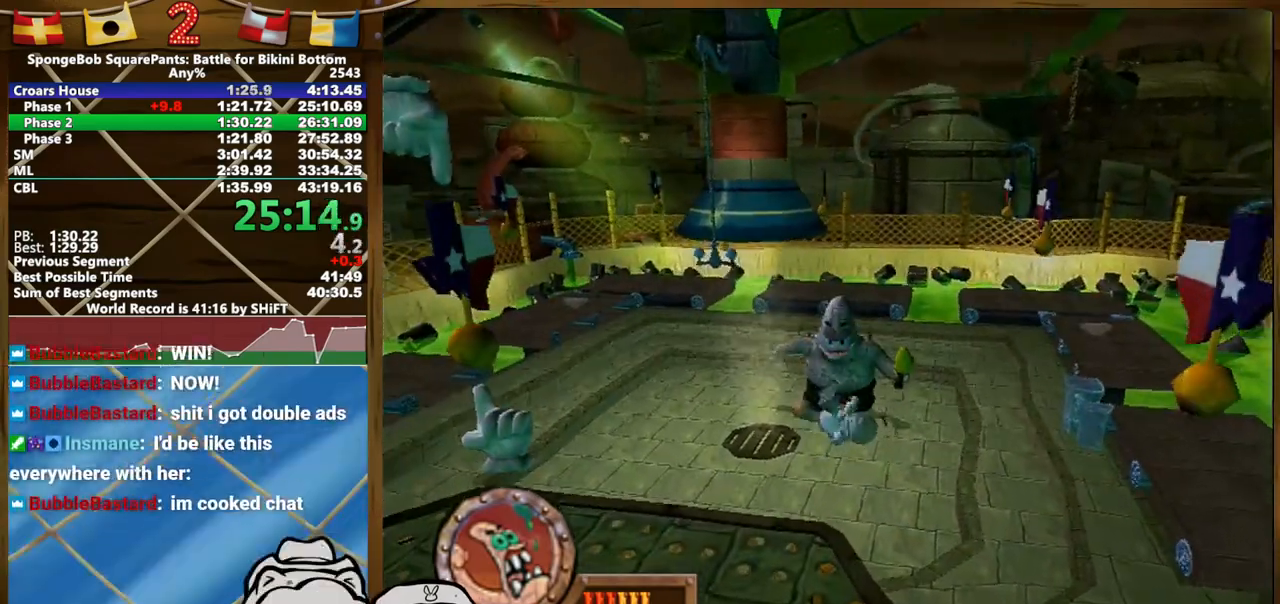
{"buttons": [], "left_stick": "left", "right_stick": "center", "events": [[383, "B", "down"], [417, "left_stick", "left"], [433, "B", "up"]]}
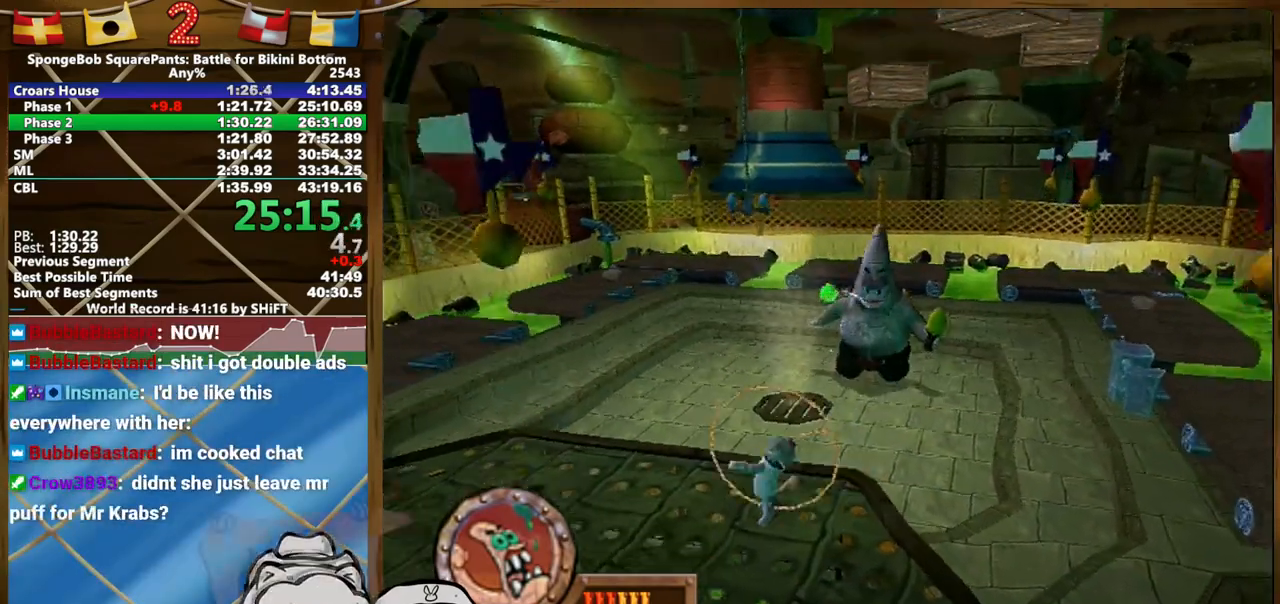
{"buttons": [], "left_stick": "left", "right_stick": "center", "events": []}
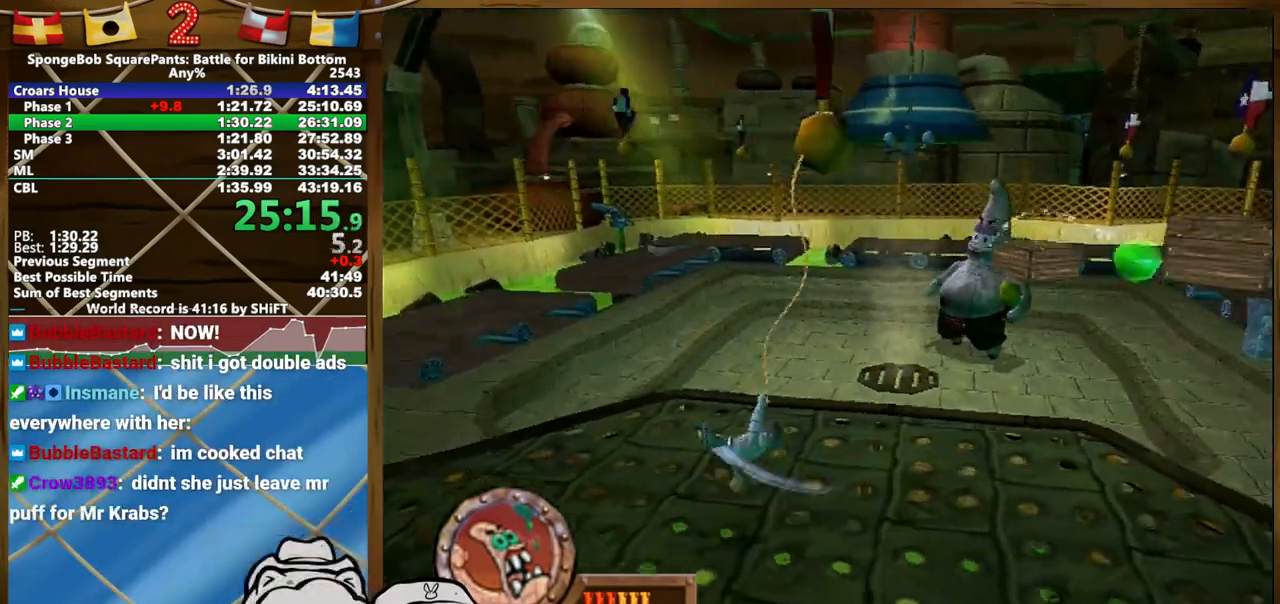
{"buttons": [], "left_stick": "left", "right_stick": "center", "events": []}
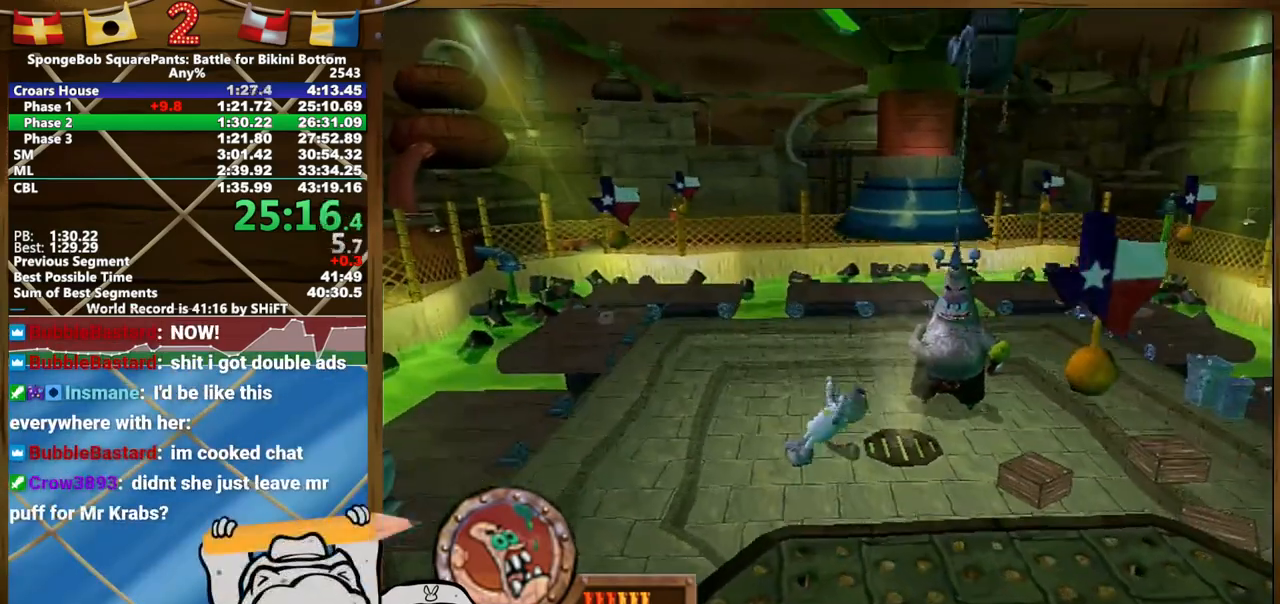
{"buttons": [], "left_stick": "up-right", "right_stick": "center", "events": [[383, "left_stick", "down"], [433, "left_stick", "right"], [483, "left_stick", "up-right"]]}
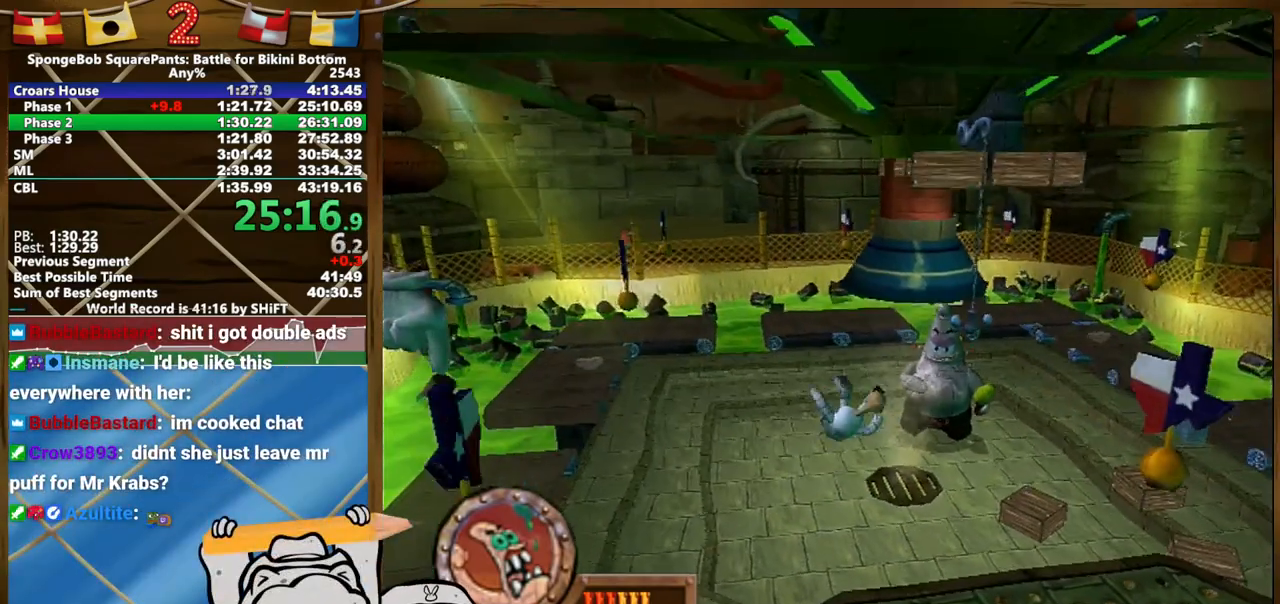
{"buttons": [], "left_stick": "center", "right_stick": "center", "events": [[117, "left_stick", "center"]]}
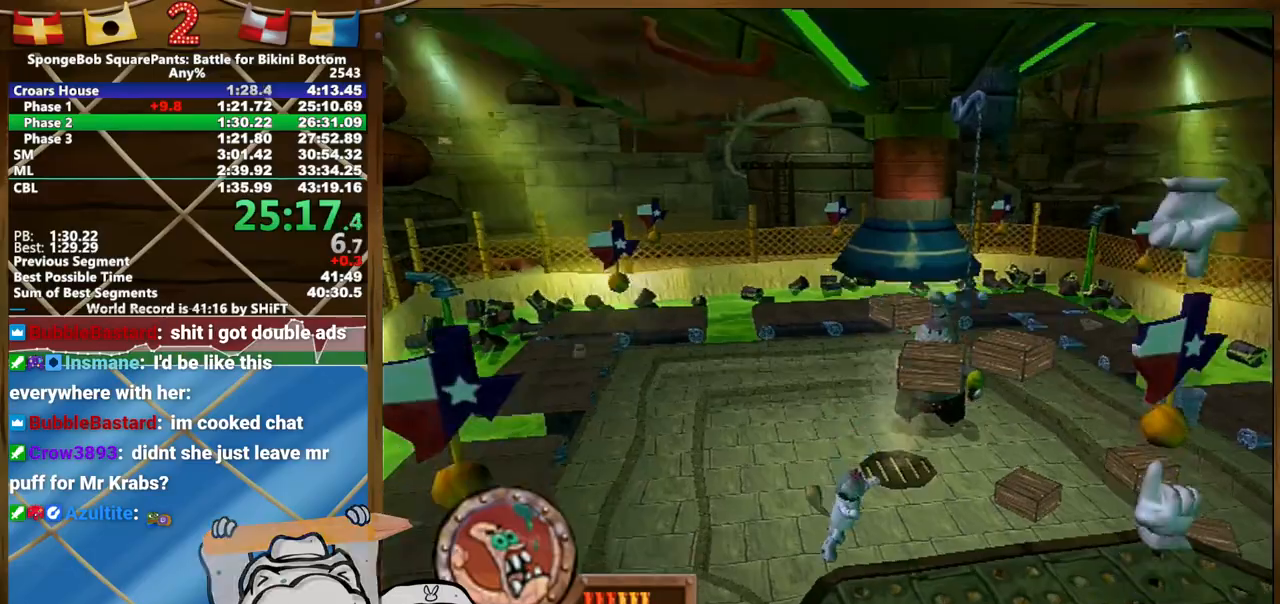
{"buttons": [], "left_stick": "center", "right_stick": "center", "events": []}
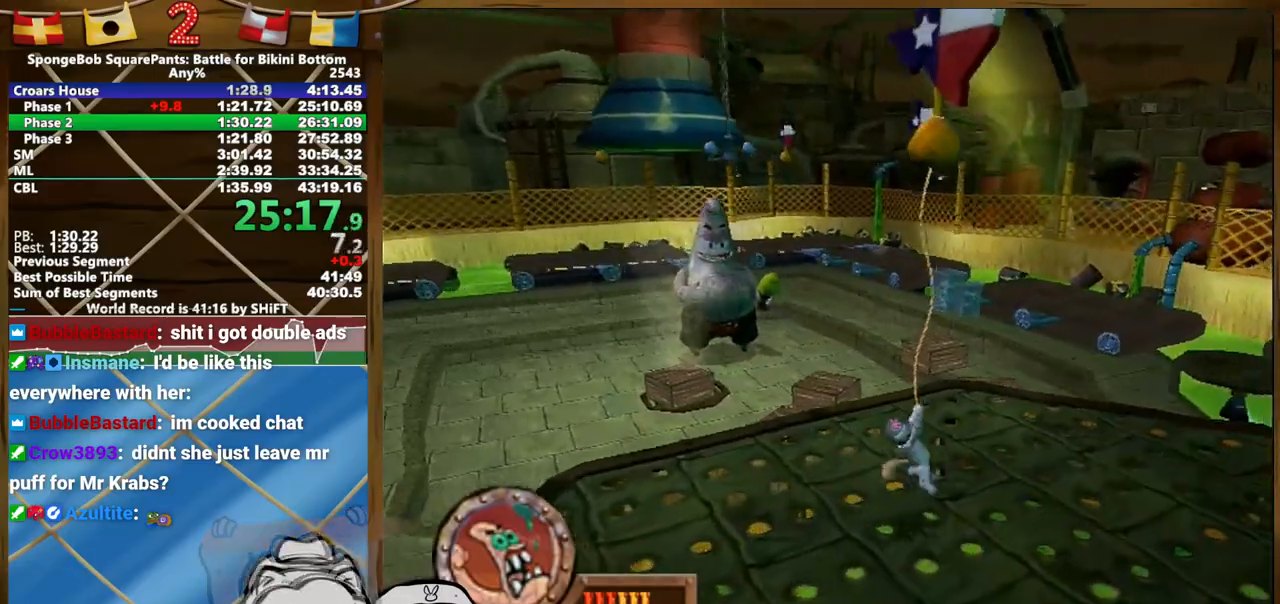
{"buttons": [], "left_stick": "center", "right_stick": "center", "events": []}
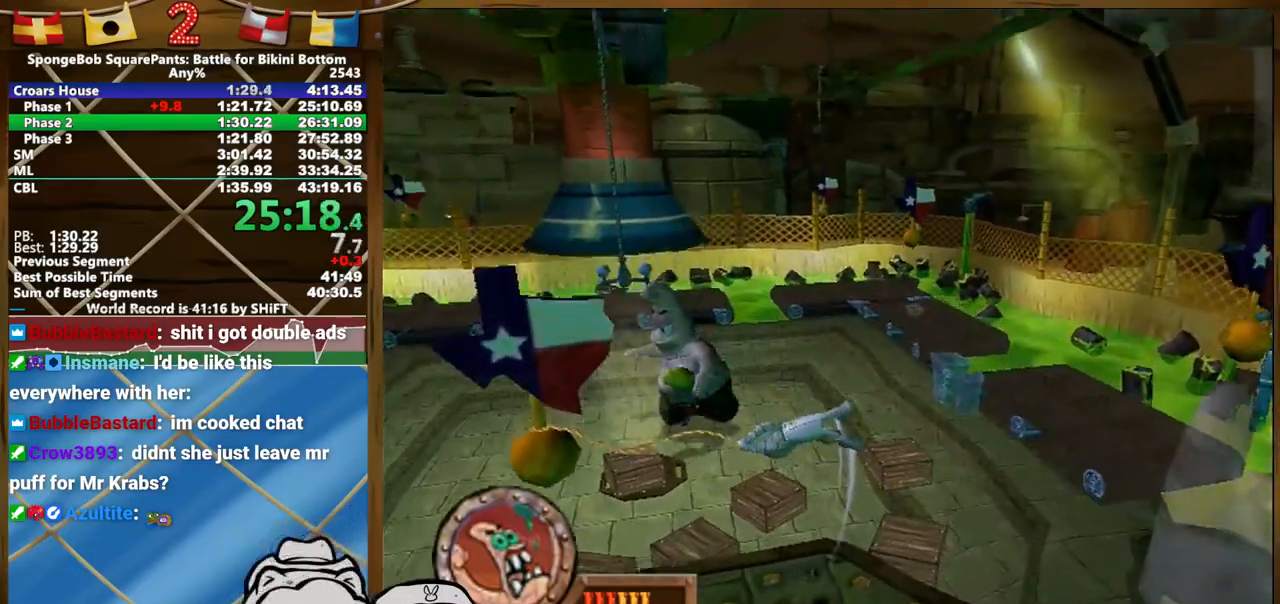
{"buttons": [], "left_stick": "center", "right_stick": "center", "events": []}
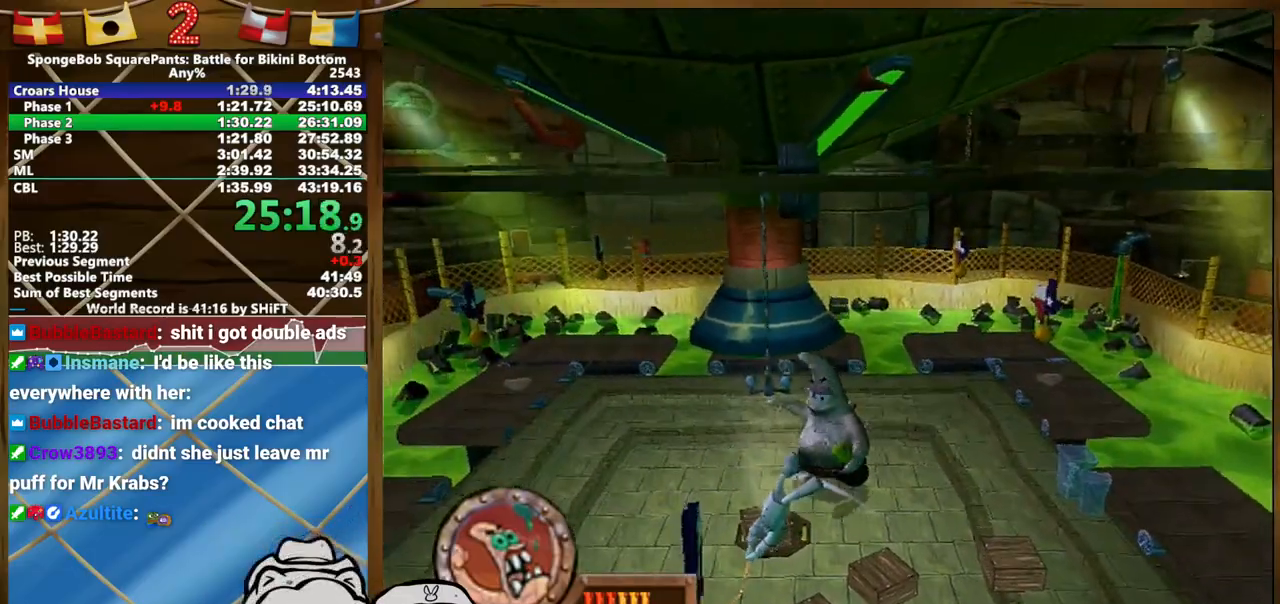
{"buttons": [], "left_stick": "up-right", "right_stick": "center", "events": [[50, "left_stick", "up-right"]]}
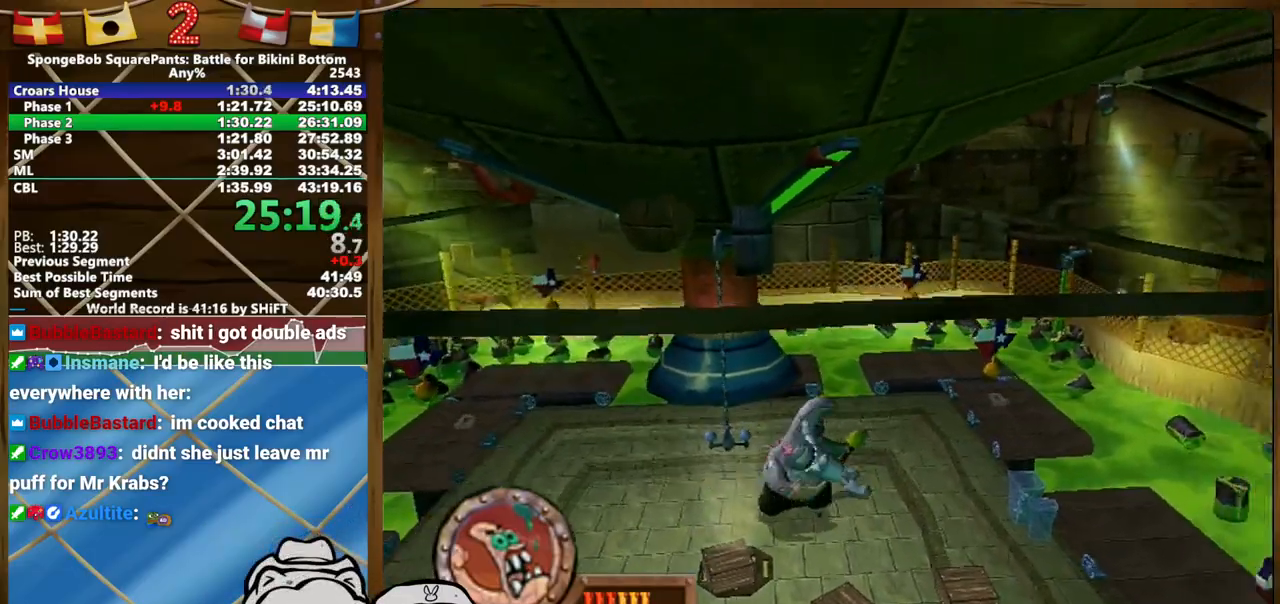
{"buttons": [], "left_stick": "up-right", "right_stick": "center", "events": []}
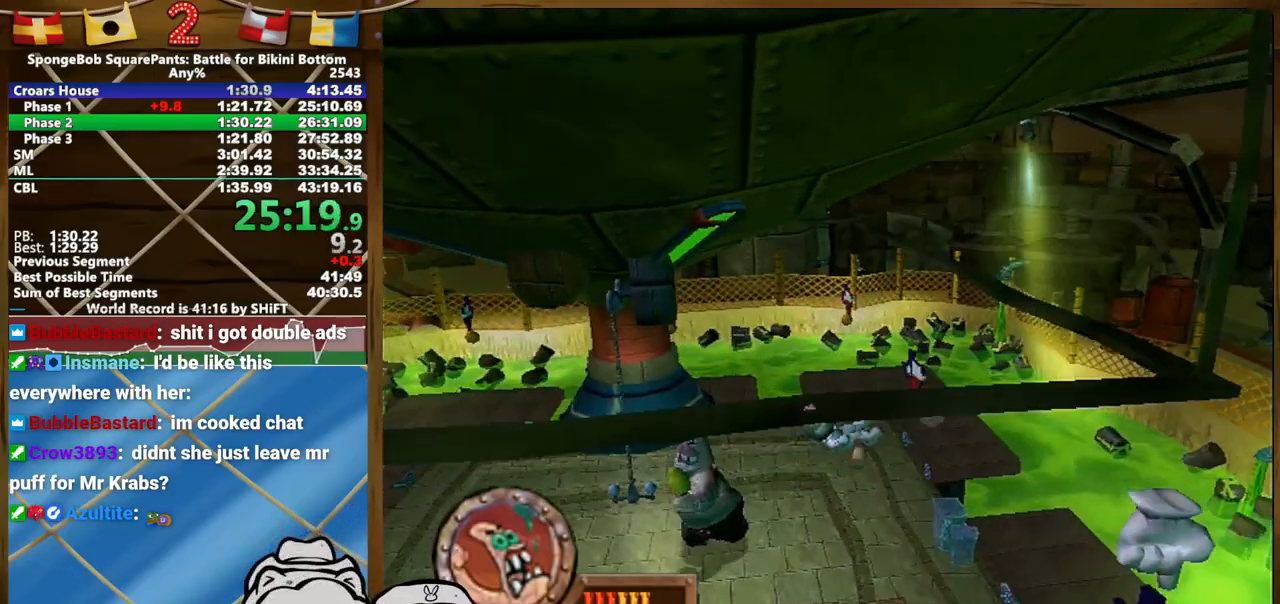
{"buttons": [], "left_stick": "up-left", "right_stick": "center", "events": [[150, "left_stick", "up"], [233, "B", "down"], [300, "B", "up"], [383, "B", "down"], [483, "B", "up"], [500, "left_stick", "up-left"]]}
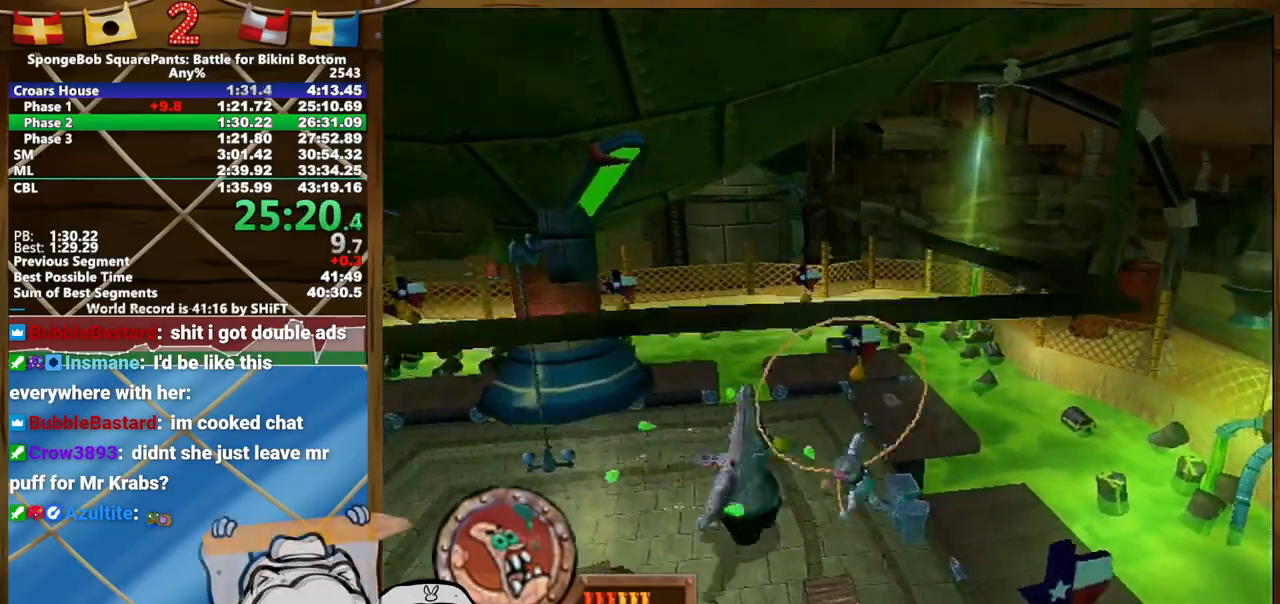
{"buttons": [], "left_stick": "left", "right_stick": "center"}
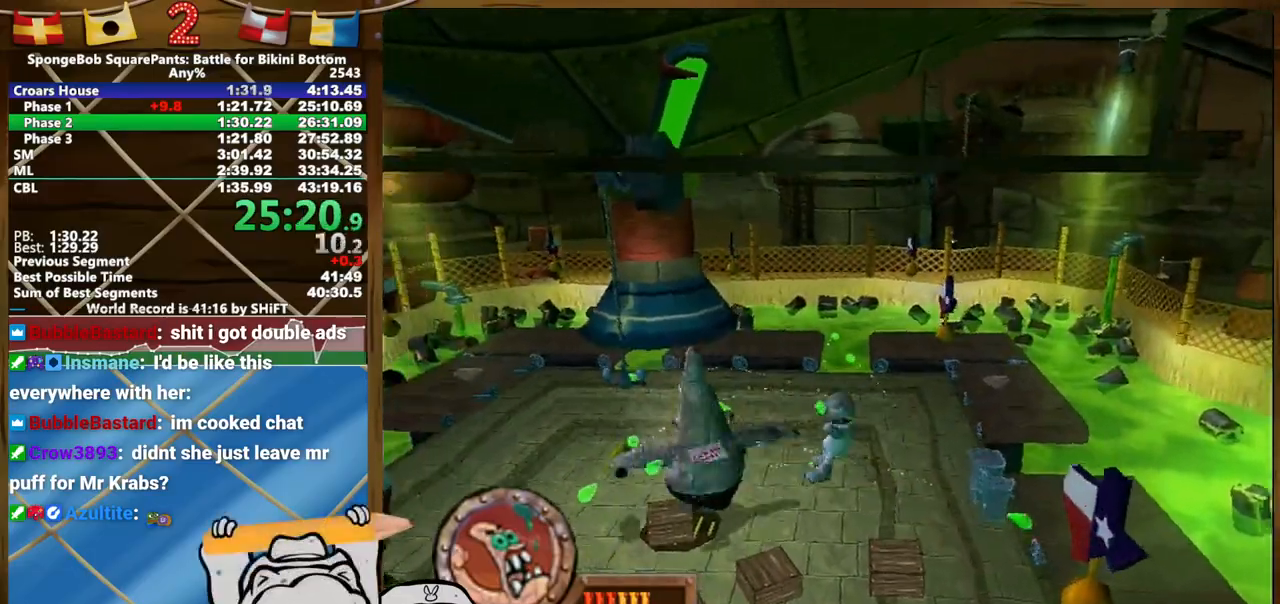
{"buttons": [], "left_stick": "down-right", "right_stick": "center"}
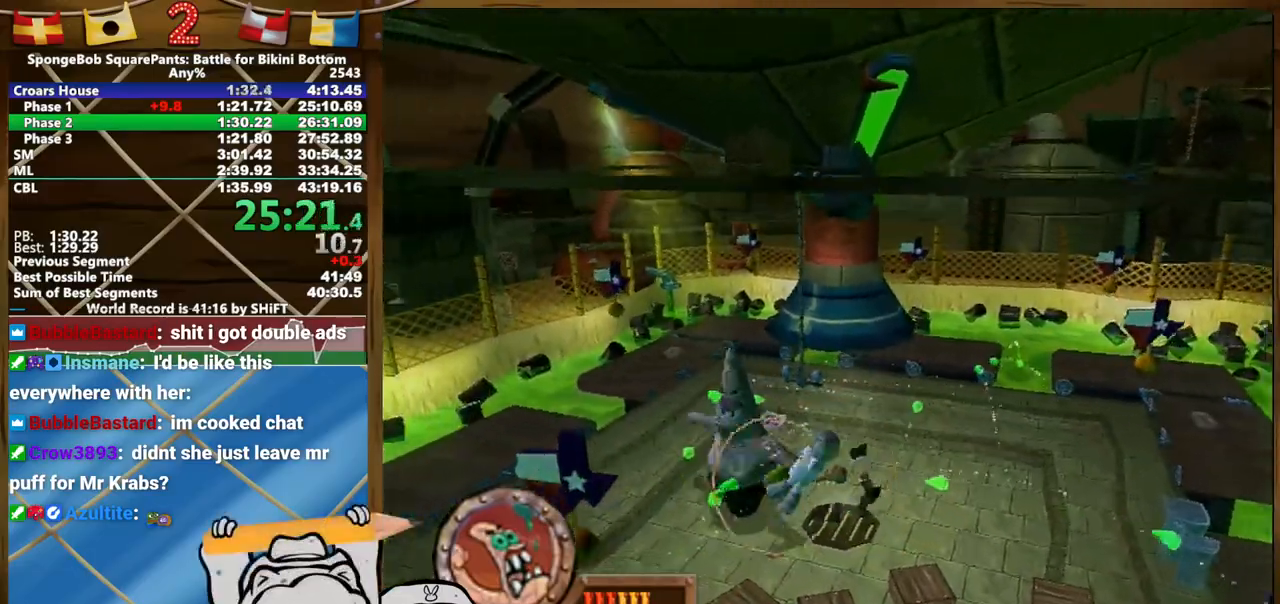
{"buttons": [], "left_stick": "down-right", "right_stick": "center", "events": []}
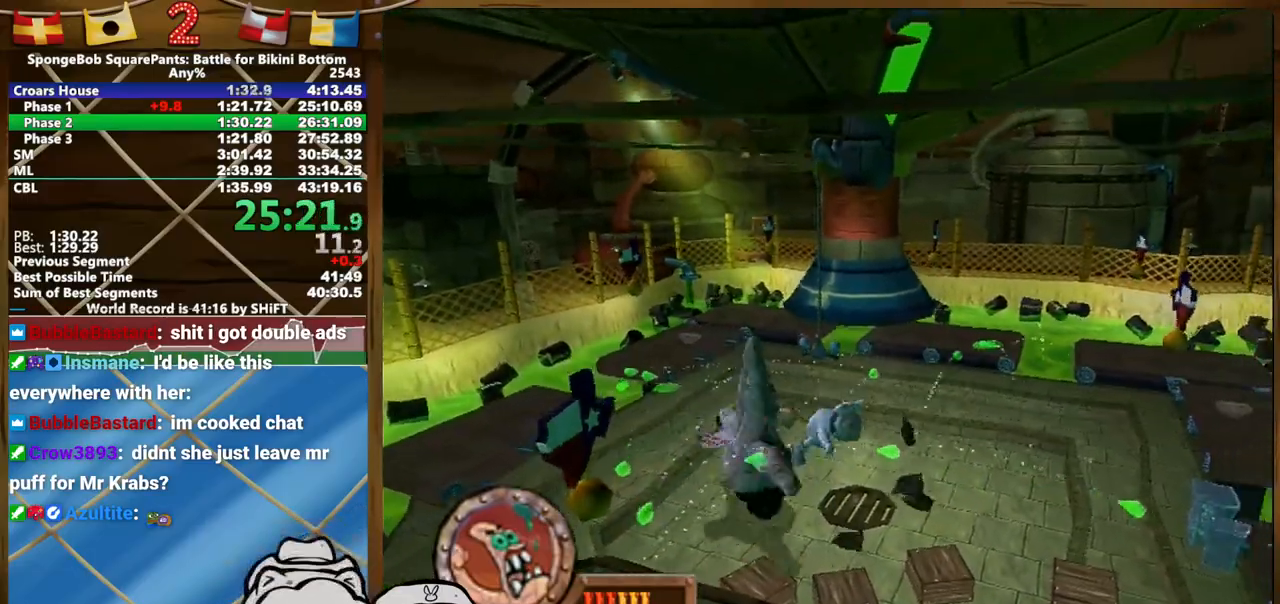
{"buttons": [], "left_stick": "up-left", "right_stick": "center", "events": [[150, "B", "down"], [267, "B", "up"], [267, "left_stick", "down-left"], [383, "left_stick", "up-left"]]}
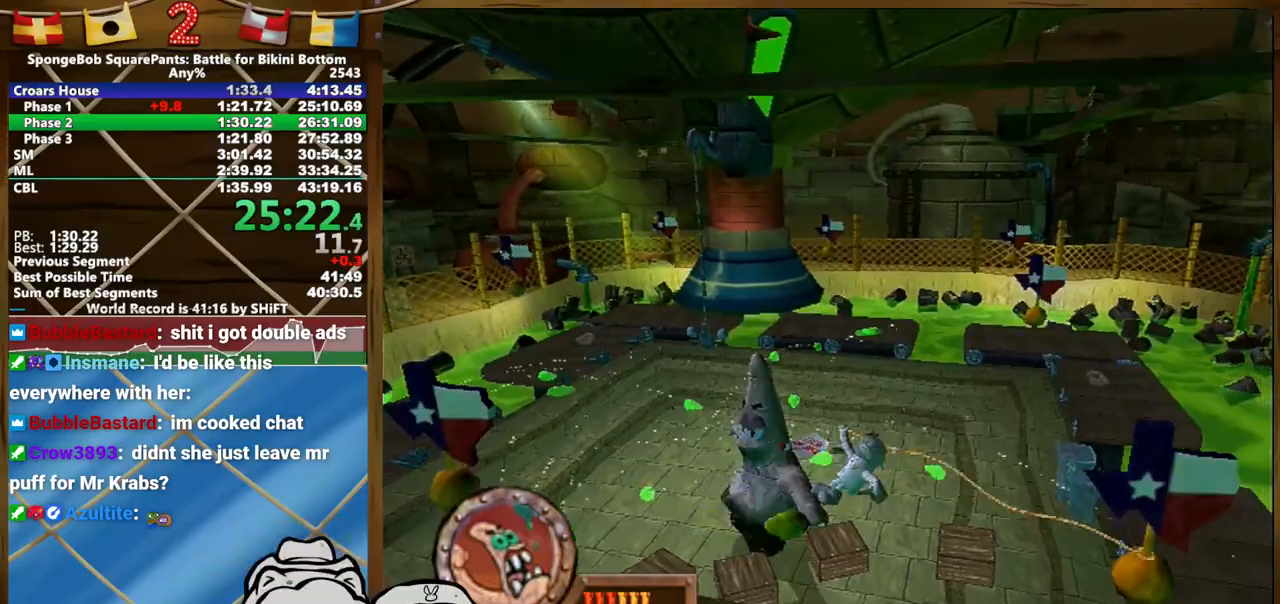
{"buttons": [], "left_stick": "up-left", "right_stick": "center", "events": []}
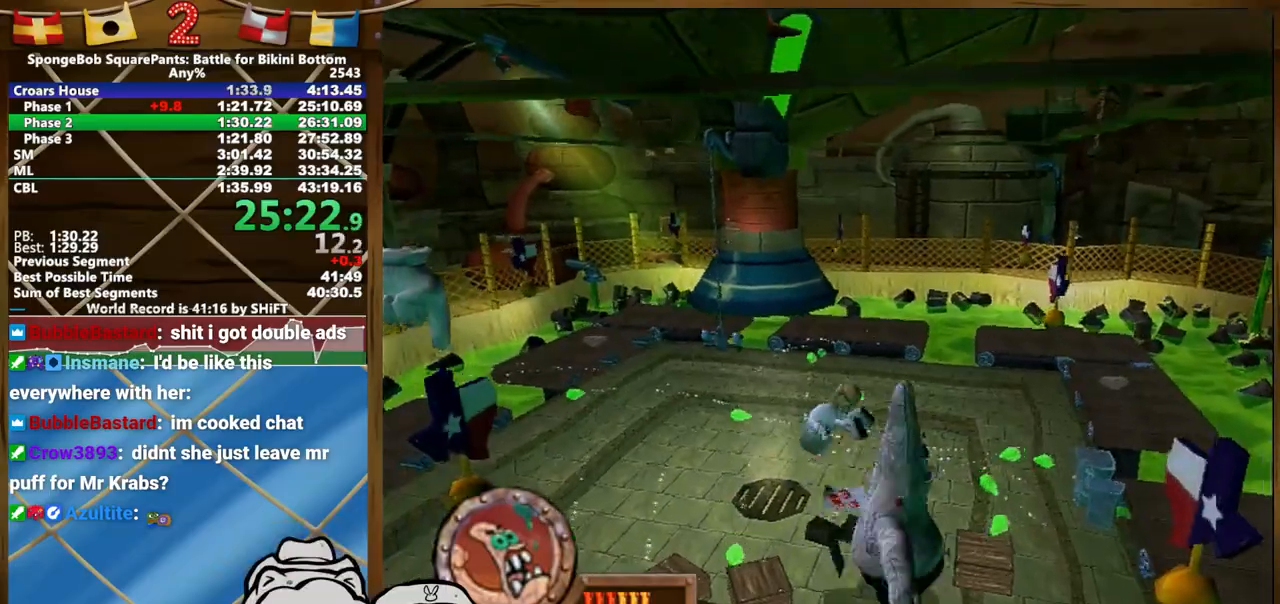
{"buttons": [], "left_stick": "right", "right_stick": "center", "events": [[50, "B", "down"], [117, "left_stick", "left"], [183, "B", "up"], [250, "left_stick", "down"], [350, "left_stick", "right"]]}
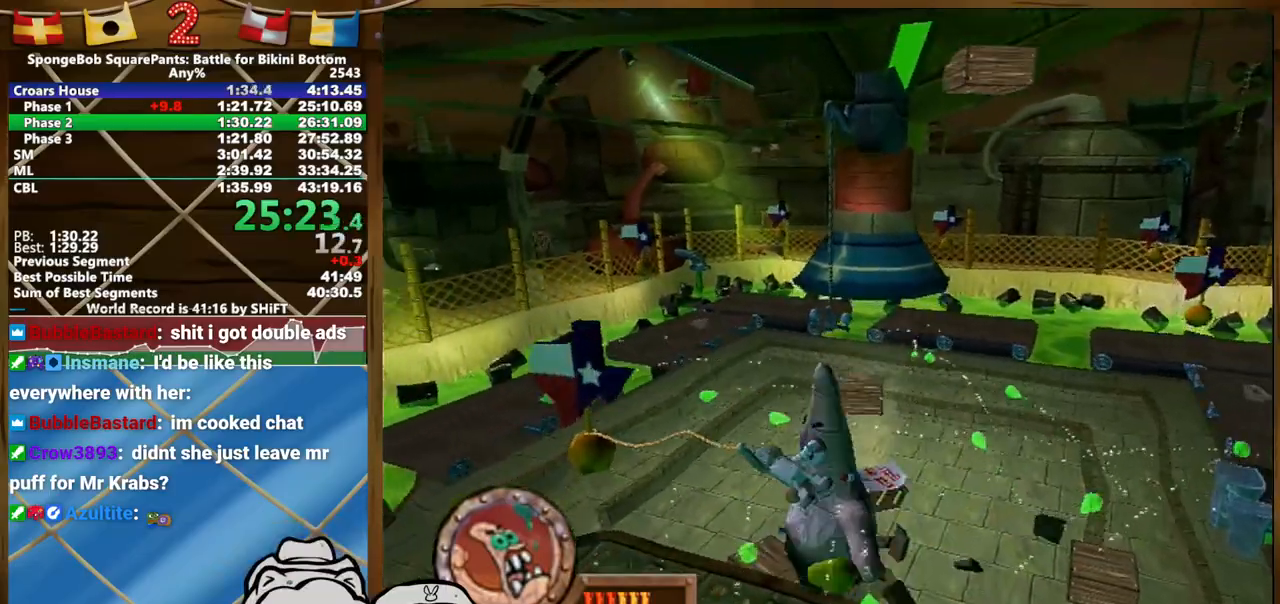
{"buttons": ["B"], "left_stick": "right", "right_stick": "center", "events": [[500, "B", "down"]]}